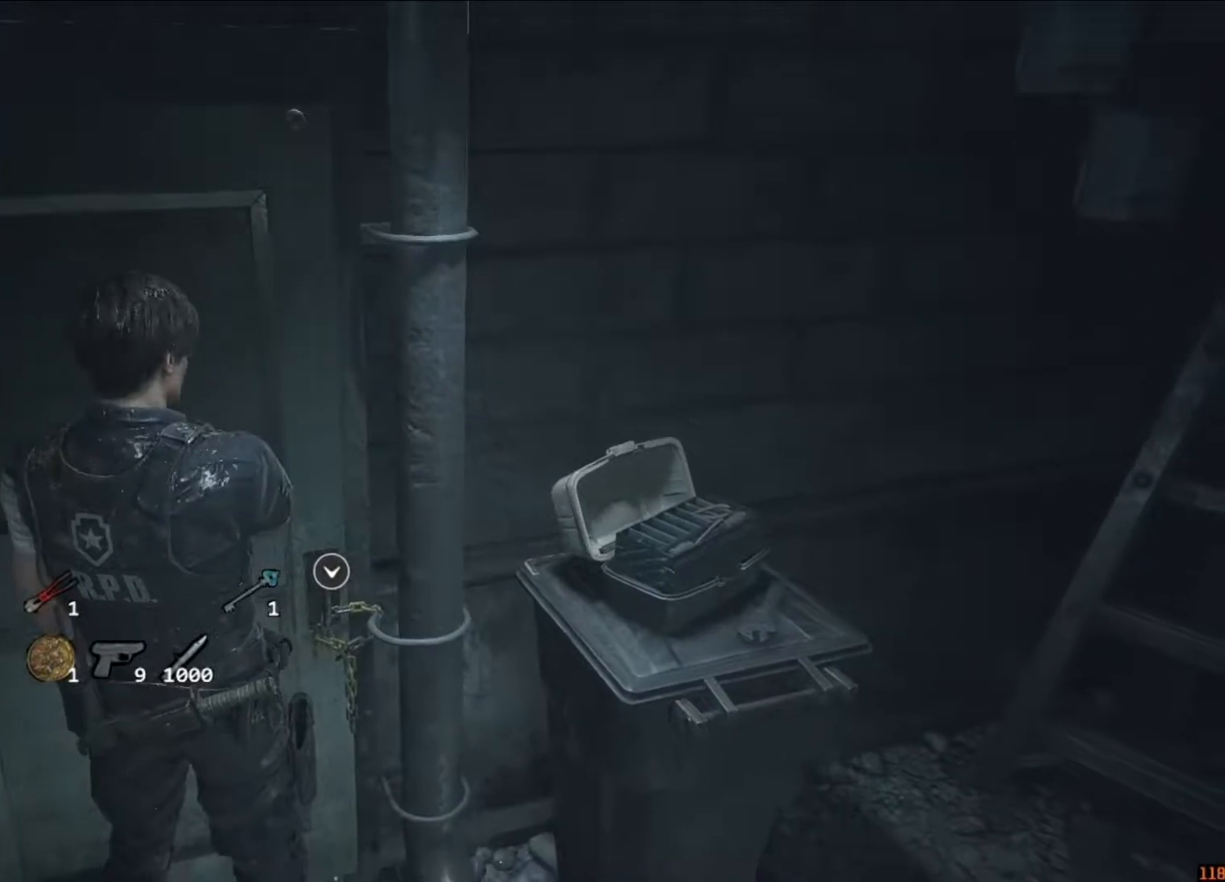
Gameplay with keyboard and mouse; each line is a JSON object with the keys and mouse buttons held at the frame after it. "events" lists presses ("down") and releases ("up") of "1", "2", "3", "4", "5", "a", "alt", "c", "caps_lock", "ctrl", "d", "e", "f", "g", "q", "r", "s", "shift", "space", "t", "tab", "v", "w", "x", "z", "mouse_left", "mouse_wheel" and "mouse_right" between this image and that frame as [ms after this image, input, new state], when the widget could be followed in between. "mouse_left", "mouse_wheel", "mouse_right" = the "left", "wheel", "right" buttons of the "mouse" list. No other keys are recorded. "wheel" means that the mouse wheel is clicked or scrolled. Not read: mouse_move.
{"keys": [], "mouse": [], "events": []}
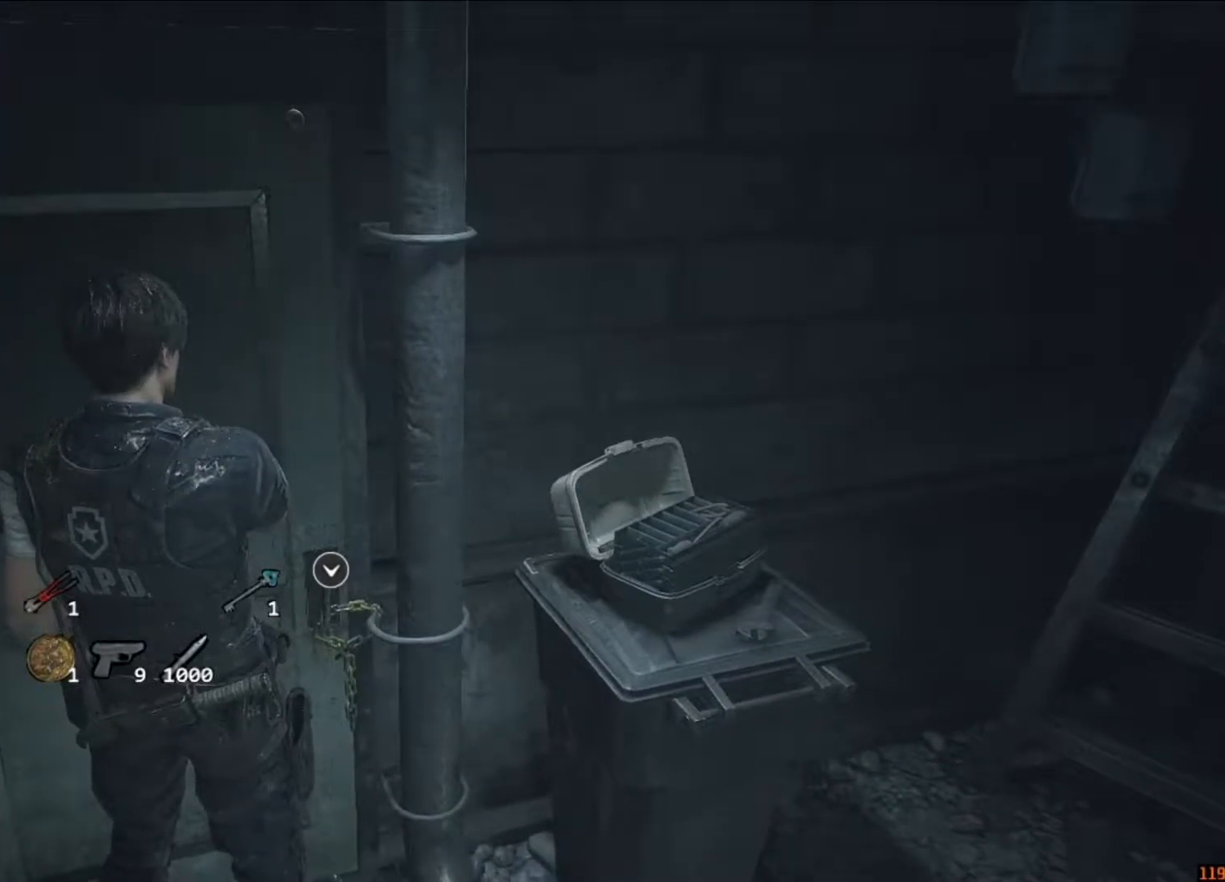
{"keys": [], "mouse": [], "events": []}
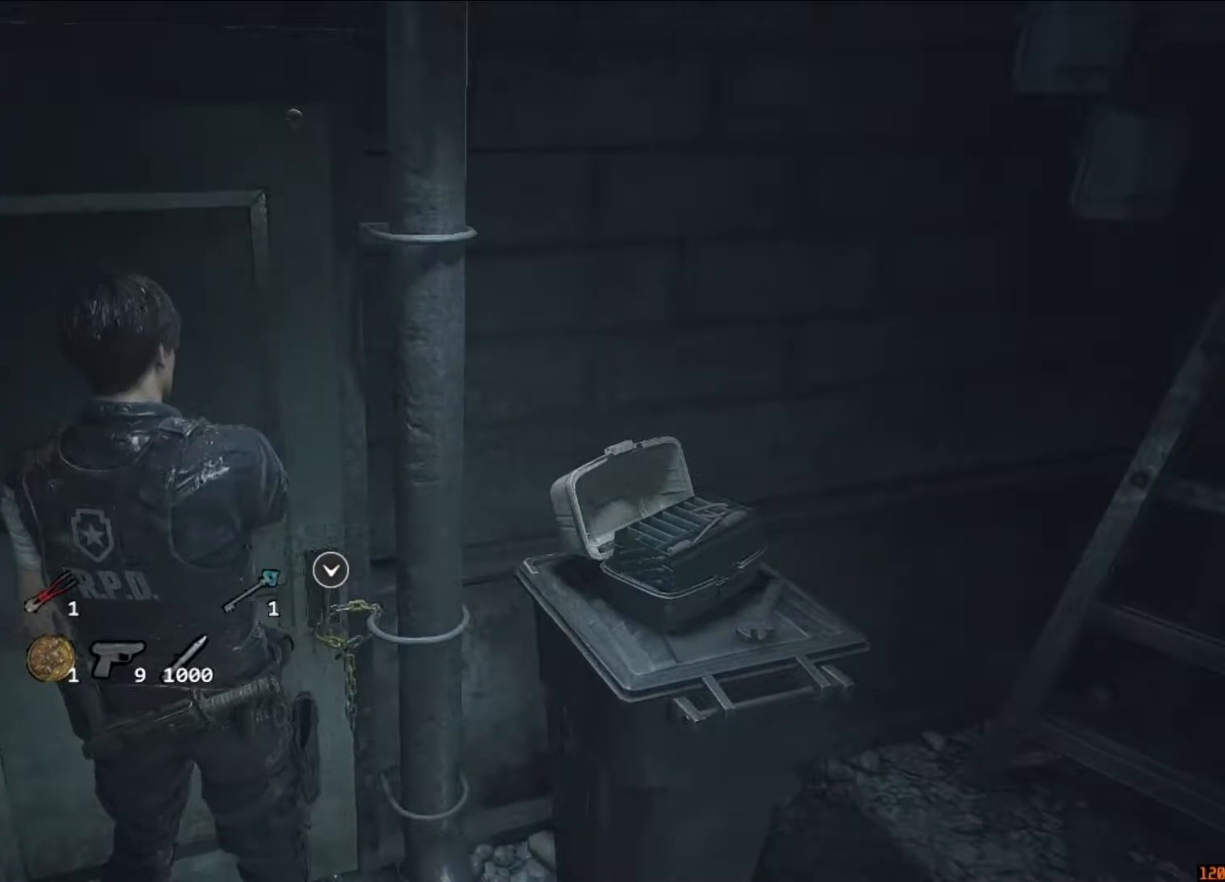
{"keys": [], "mouse": [], "events": []}
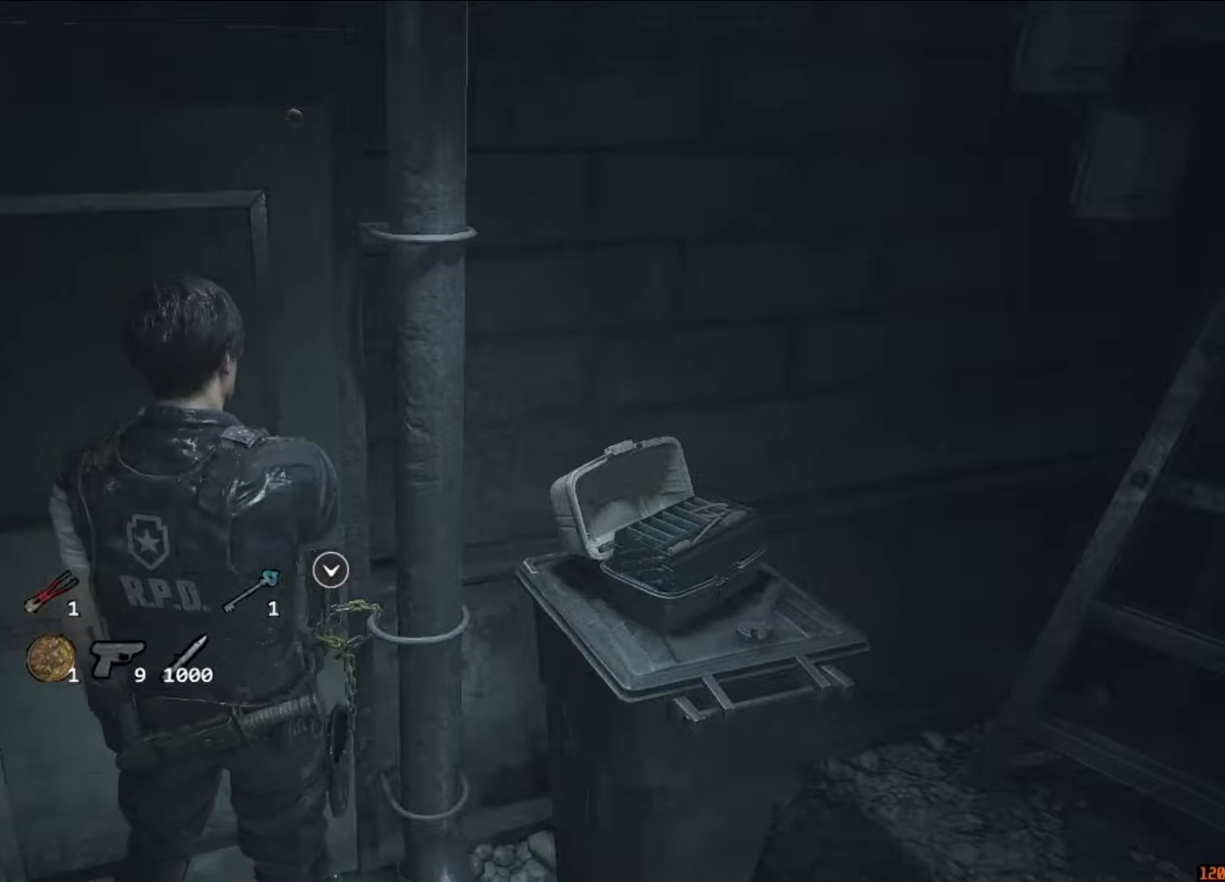
{"keys": [], "mouse": [], "events": [[283, "space", "down"], [350, "f", "down"], [350, "space", "up"], [383, "f", "up"], [383, "space", "down"], [450, "f", "down"], [450, "space", "up"], [483, "f", "up"]]}
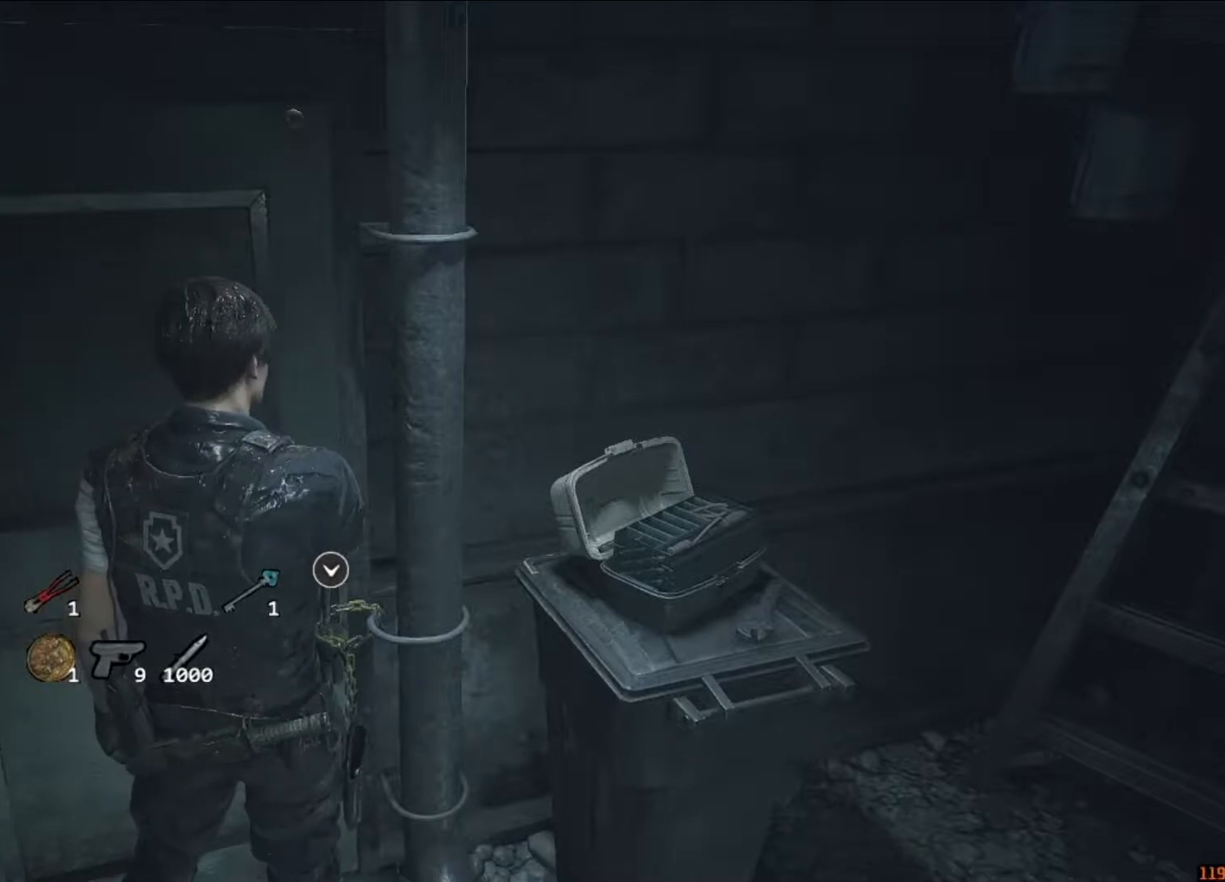
{"keys": [], "mouse": [], "events": [[50, "f", "down"], [50, "space", "down"], [83, "f", "up"], [83, "space", "up"], [117, "space", "down"], [183, "f", "down"], [217, "f", "up"], [217, "space", "up"], [283, "f", "down"], [283, "space", "down"], [317, "f", "up"], [317, "space", "up"], [350, "f", "down"], [350, "space", "down"], [417, "f", "up"], [417, "space", "up"]]}
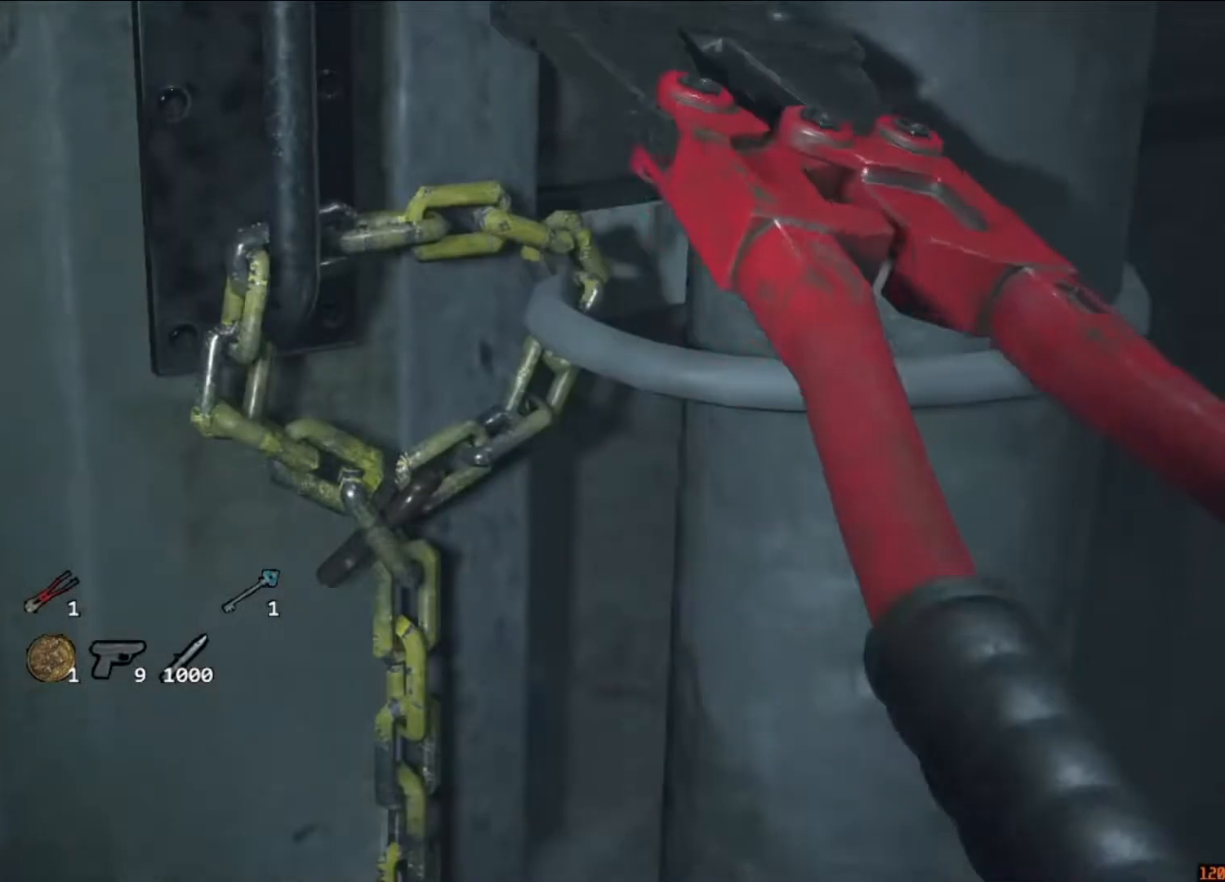
{"keys": [], "mouse": [], "events": []}
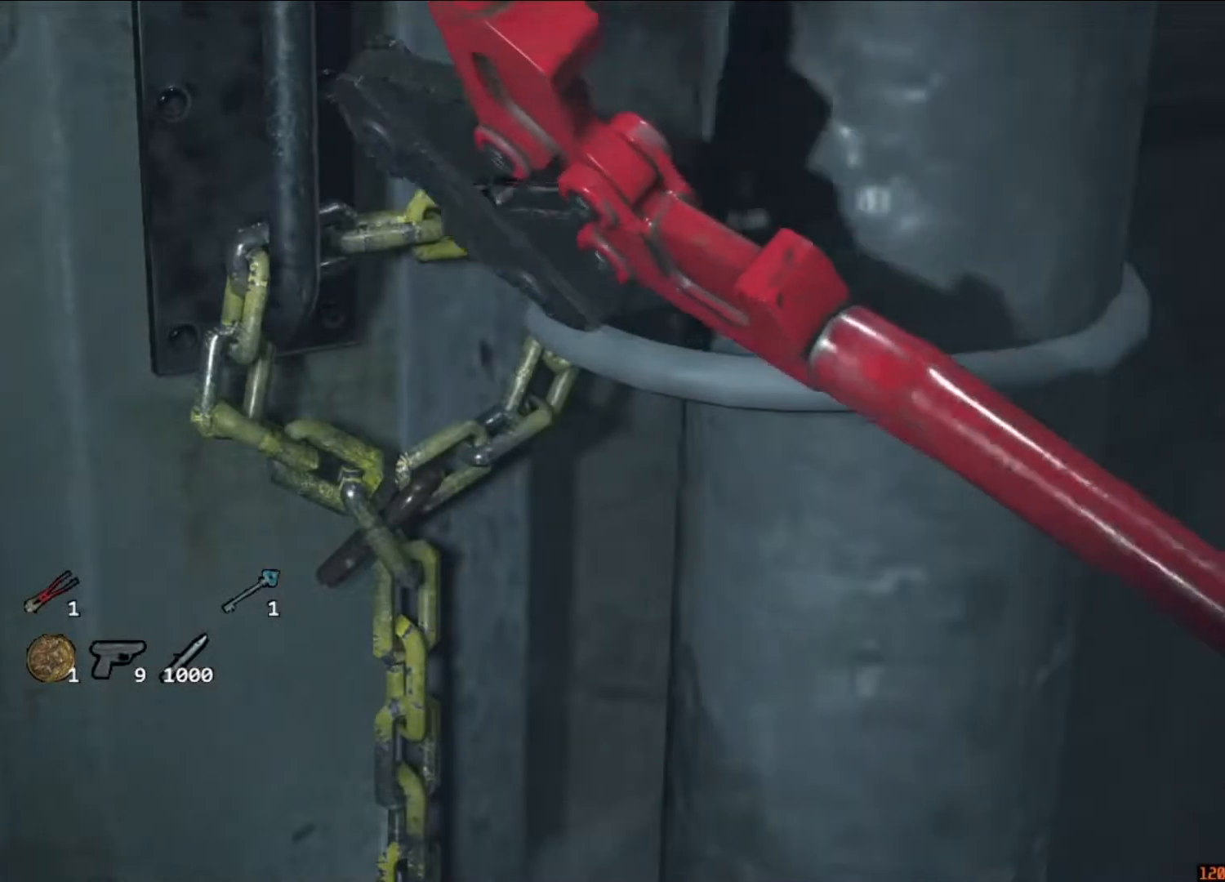
{"keys": [], "mouse": [], "events": []}
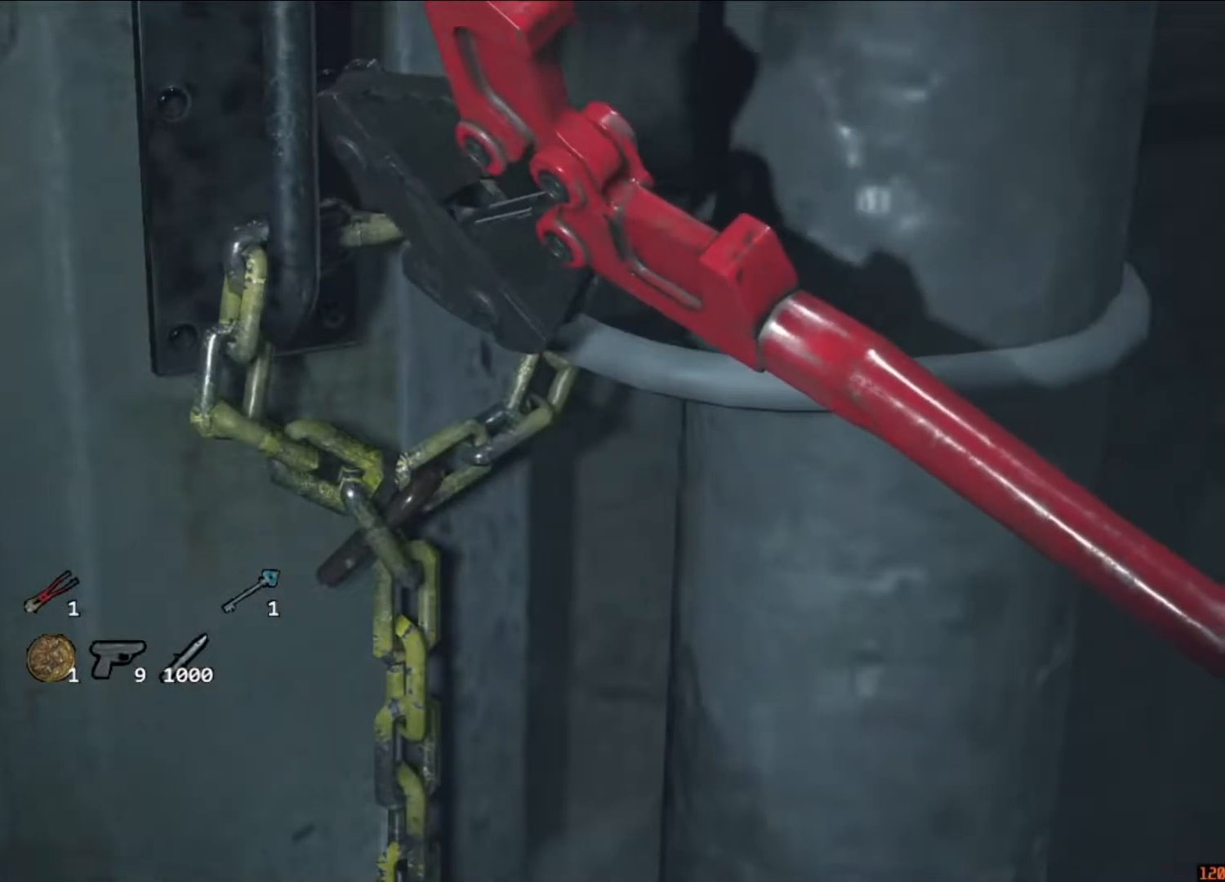
{"keys": [], "mouse": [], "events": []}
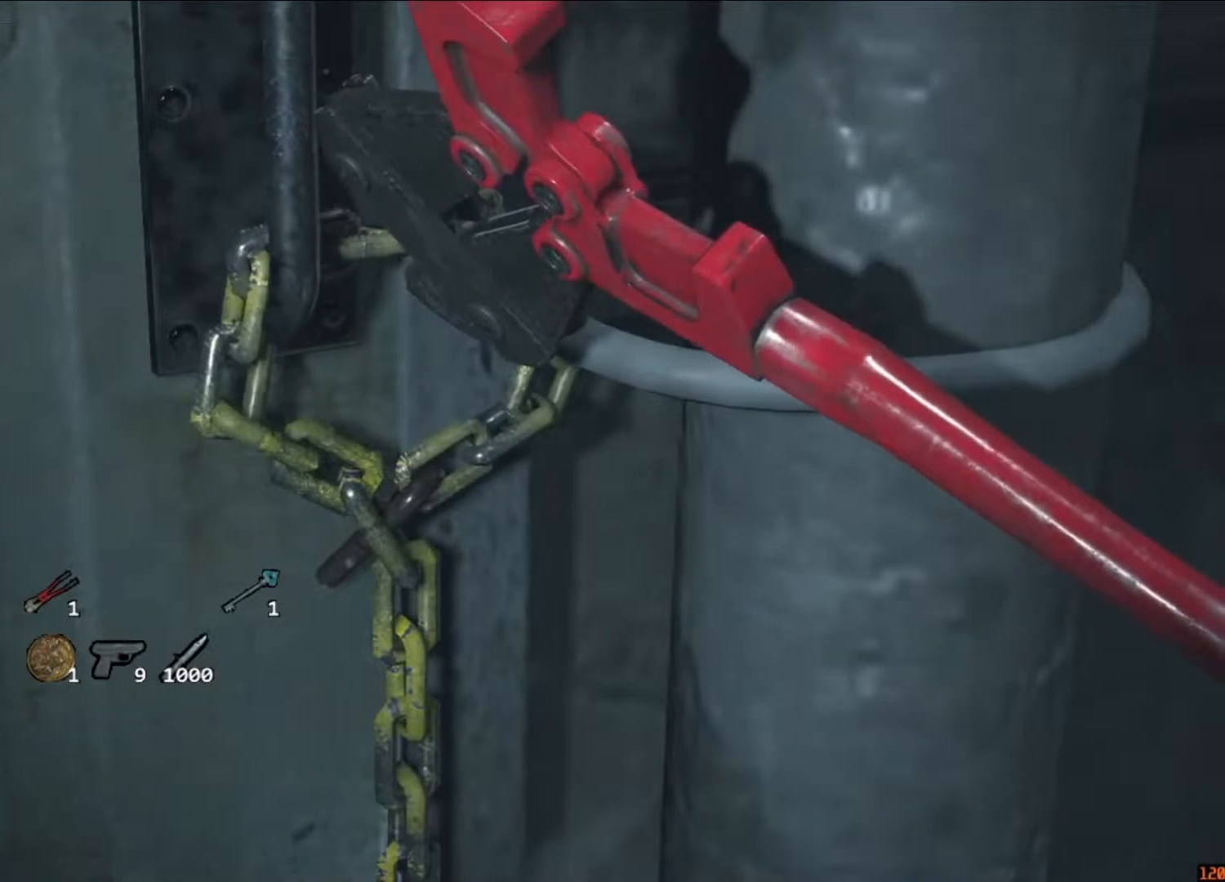
{"keys": [], "mouse": [], "events": []}
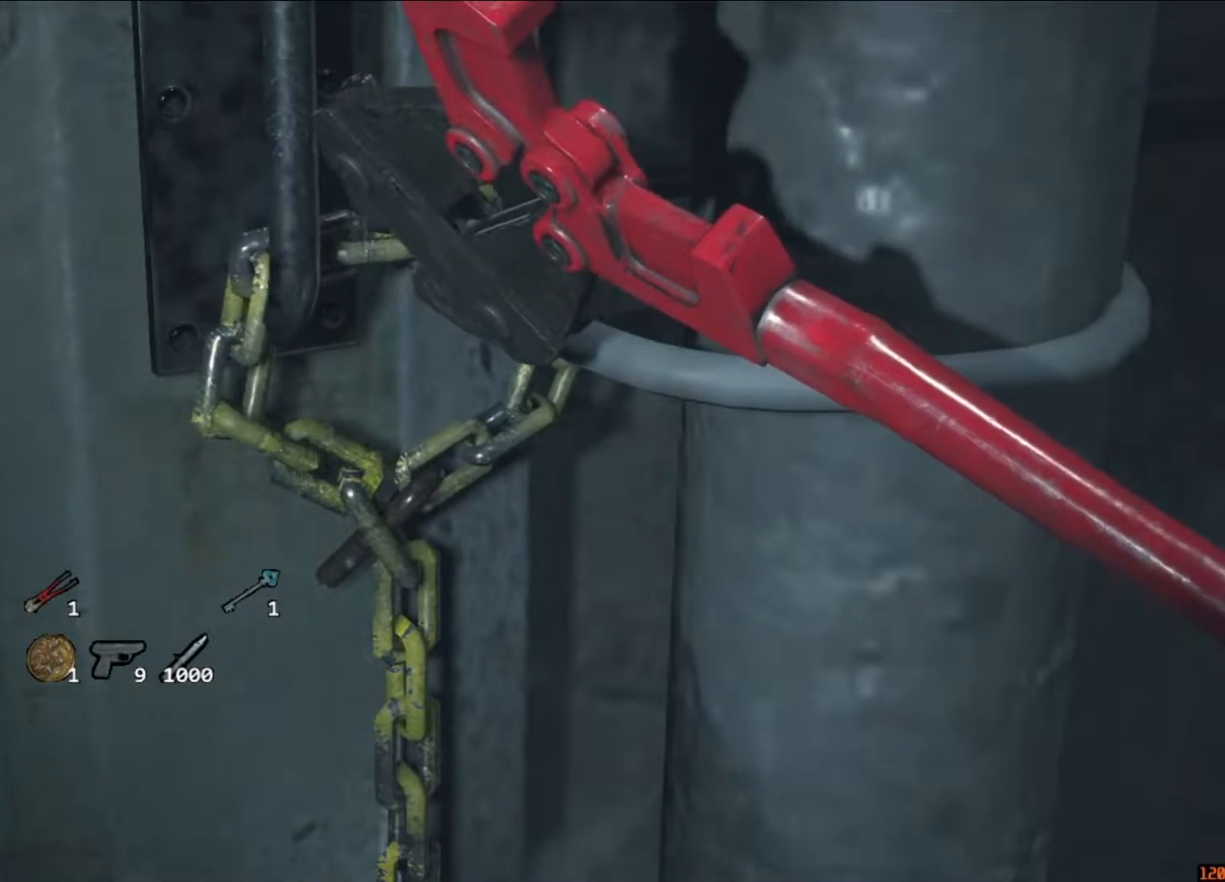
{"keys": [], "mouse": [], "events": []}
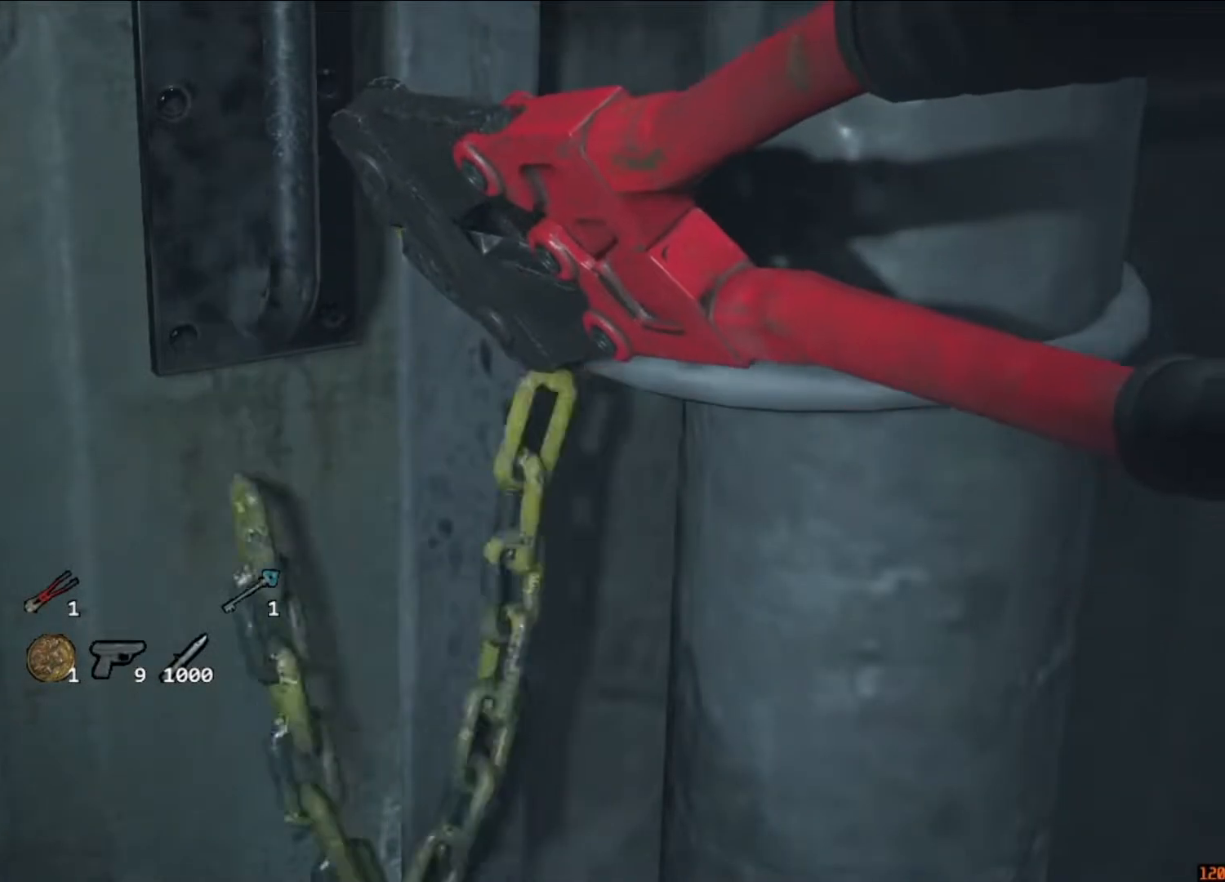
{"keys": ["w"], "mouse": [], "events": [[117, "w", "down"]]}
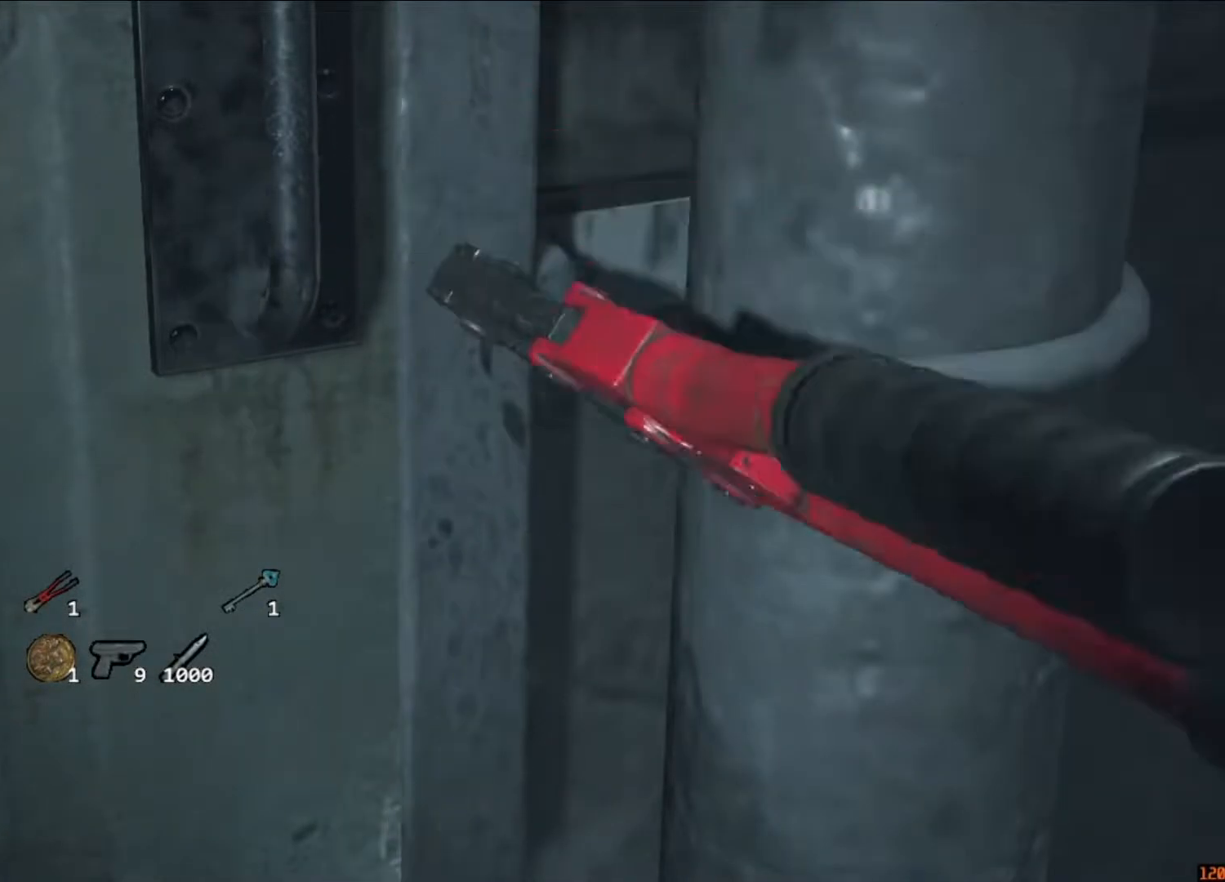
{"keys": ["shift", "w"], "mouse": ["left"], "events": [[250, "shift", "down"], [483, "mouse_left", "down"]]}
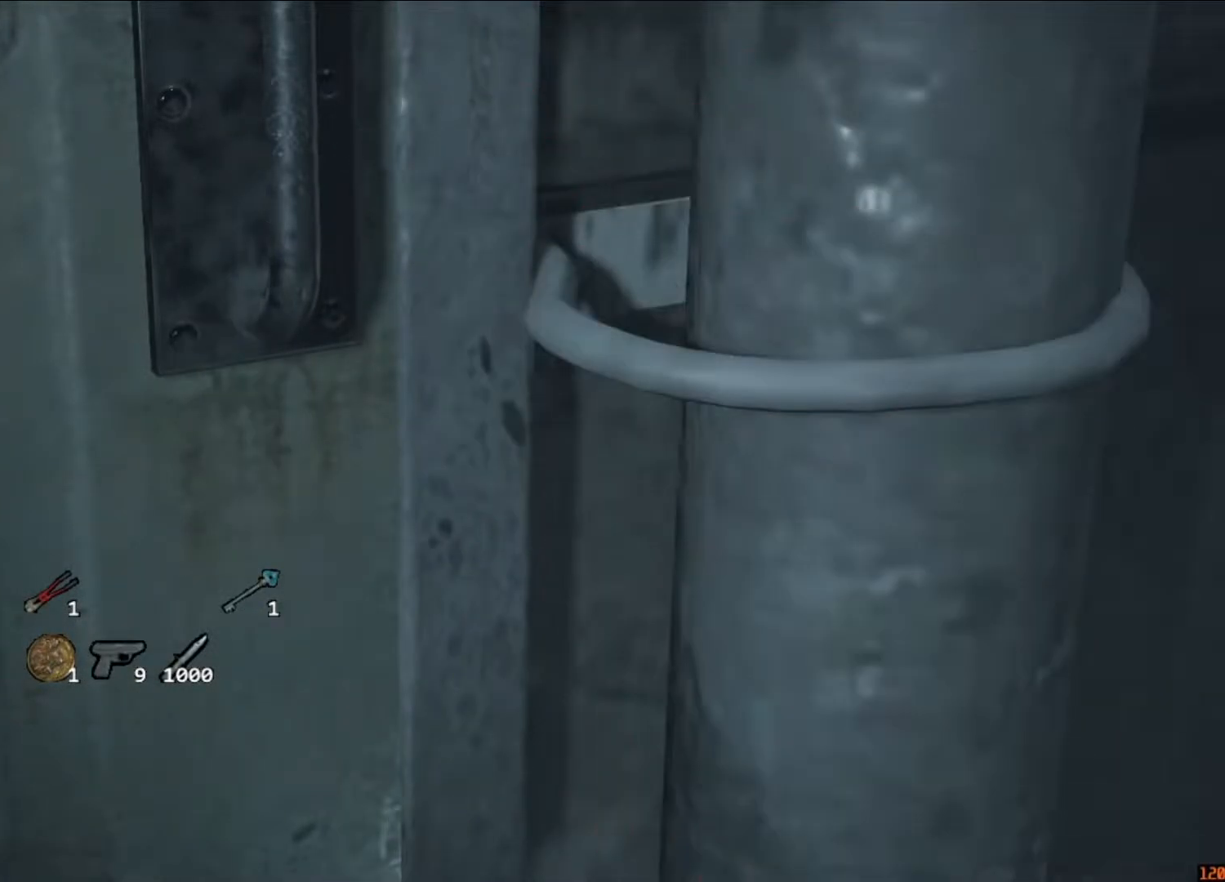
{"keys": ["shift", "w"], "mouse": ["left"], "events": [[17, "mouse_left", "up"], [83, "mouse_left", "down"], [150, "mouse_left", "up"], [217, "mouse_left", "down"], [250, "mouse_left", "up"], [350, "mouse_left", "down"], [383, "mouse_left", "up"], [450, "mouse_left", "down"]]}
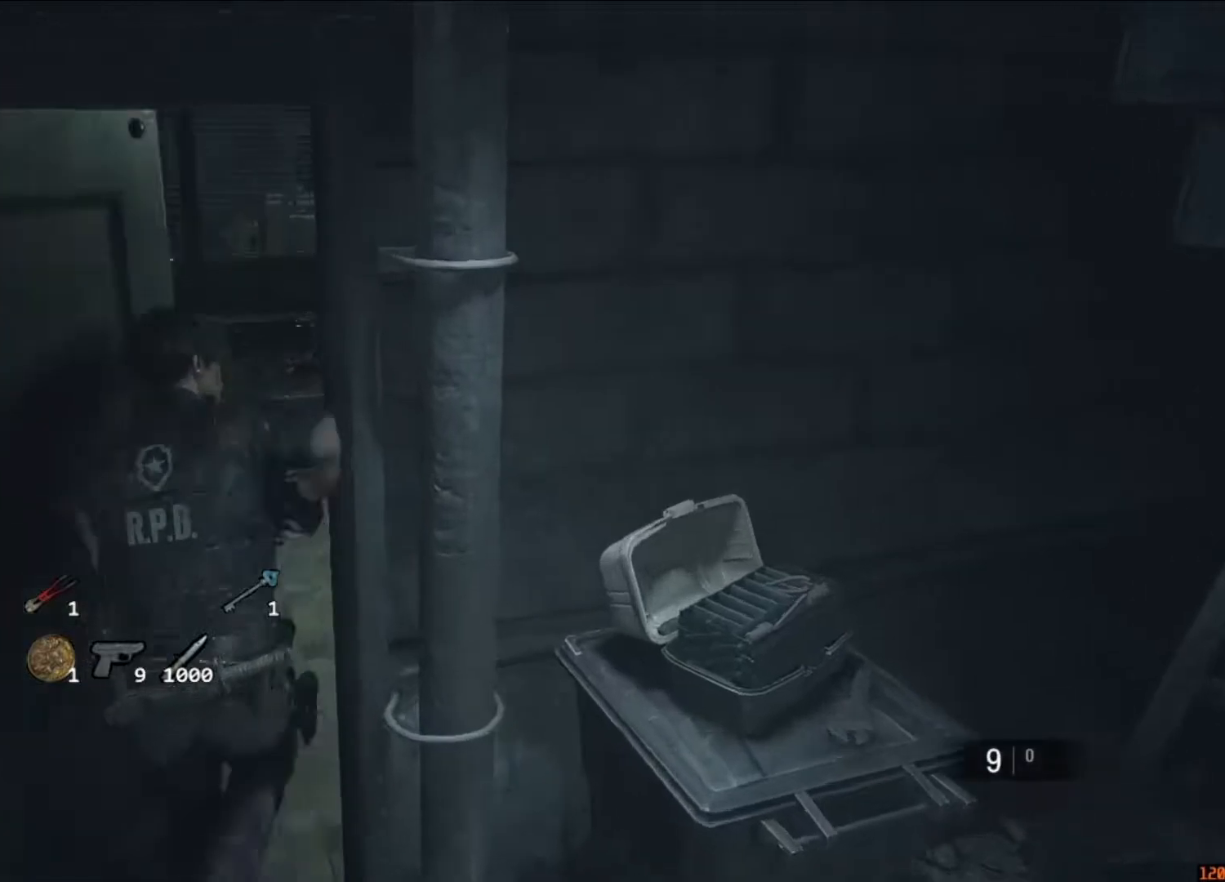
{"keys": ["shift", "w"], "mouse": [], "events": [[50, "mouse_left", "up"]]}
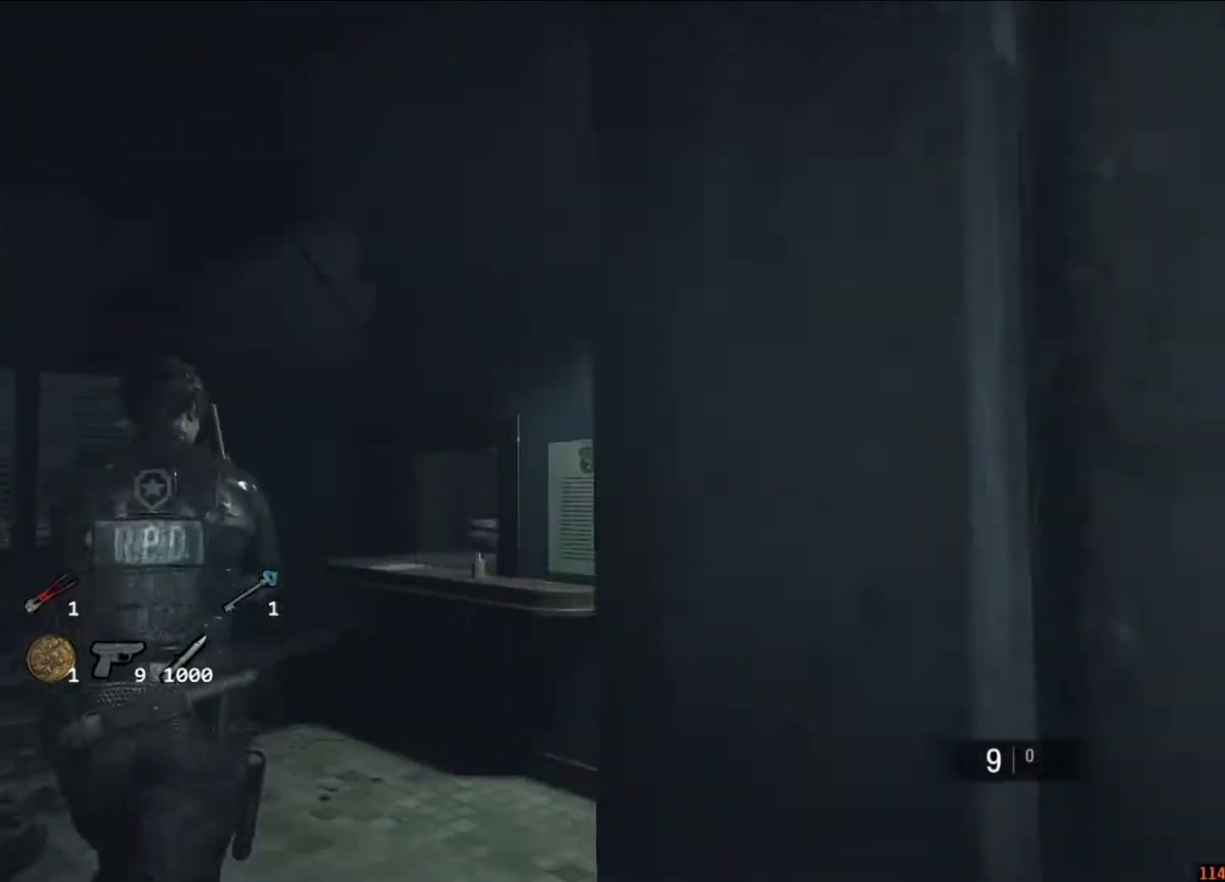
{"keys": ["shift", "w"], "mouse": [], "events": []}
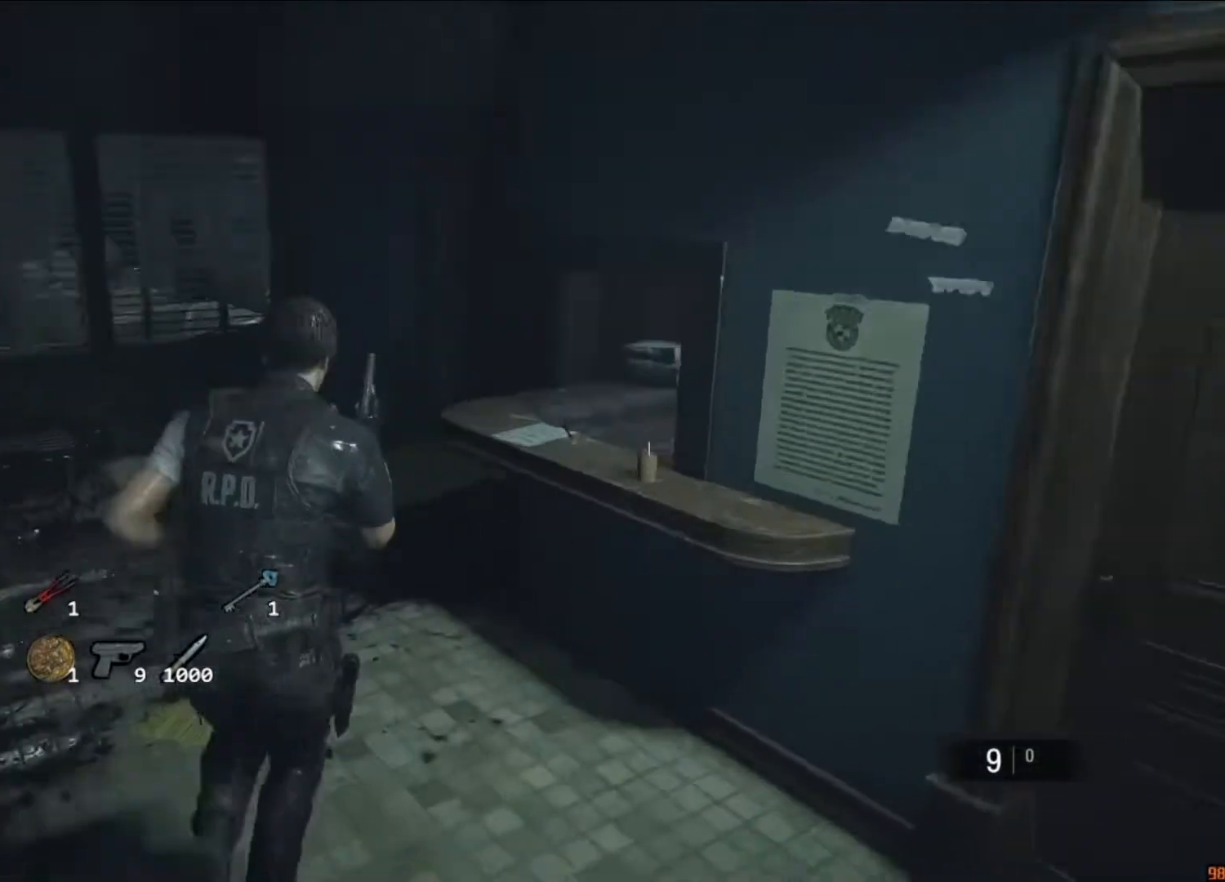
{"keys": ["shift", "w"], "mouse": [], "events": []}
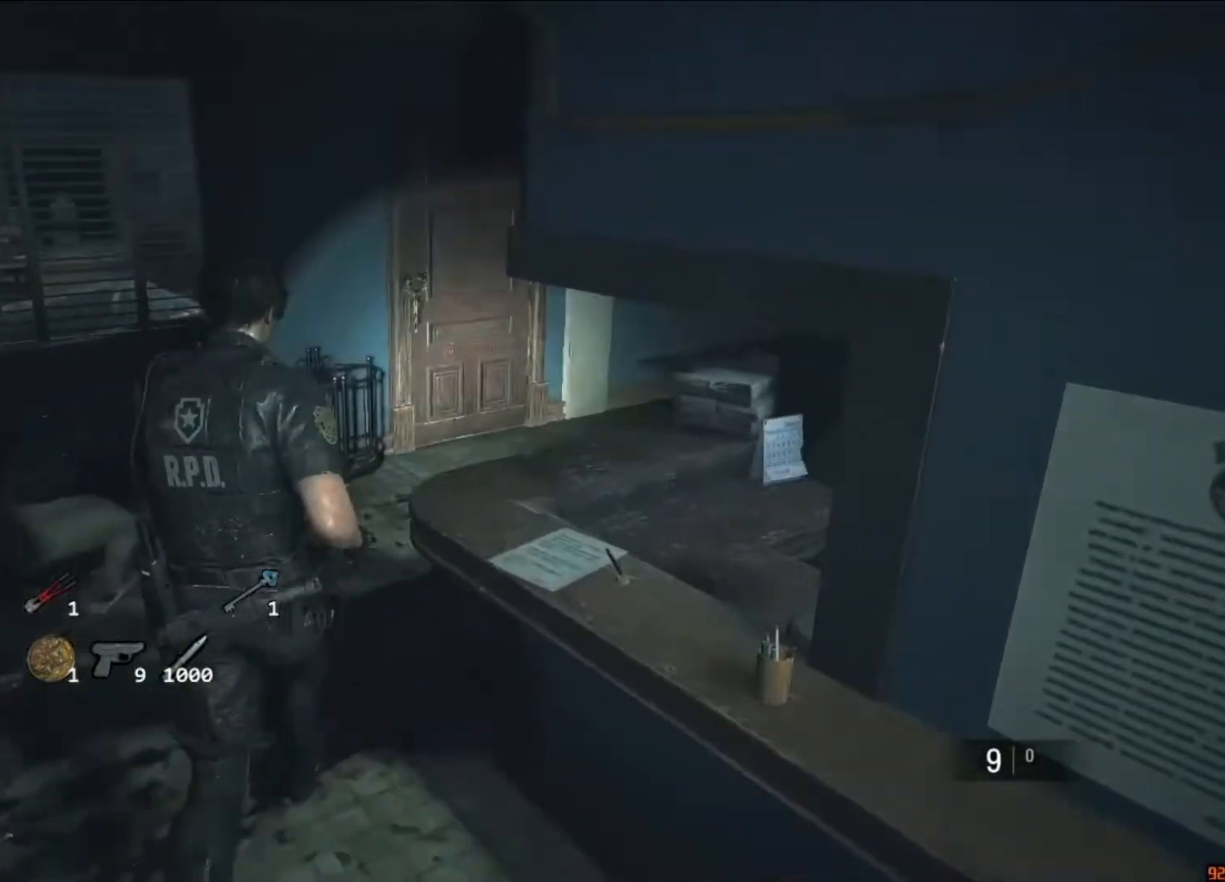
{"keys": ["shift", "w"], "mouse": [], "events": []}
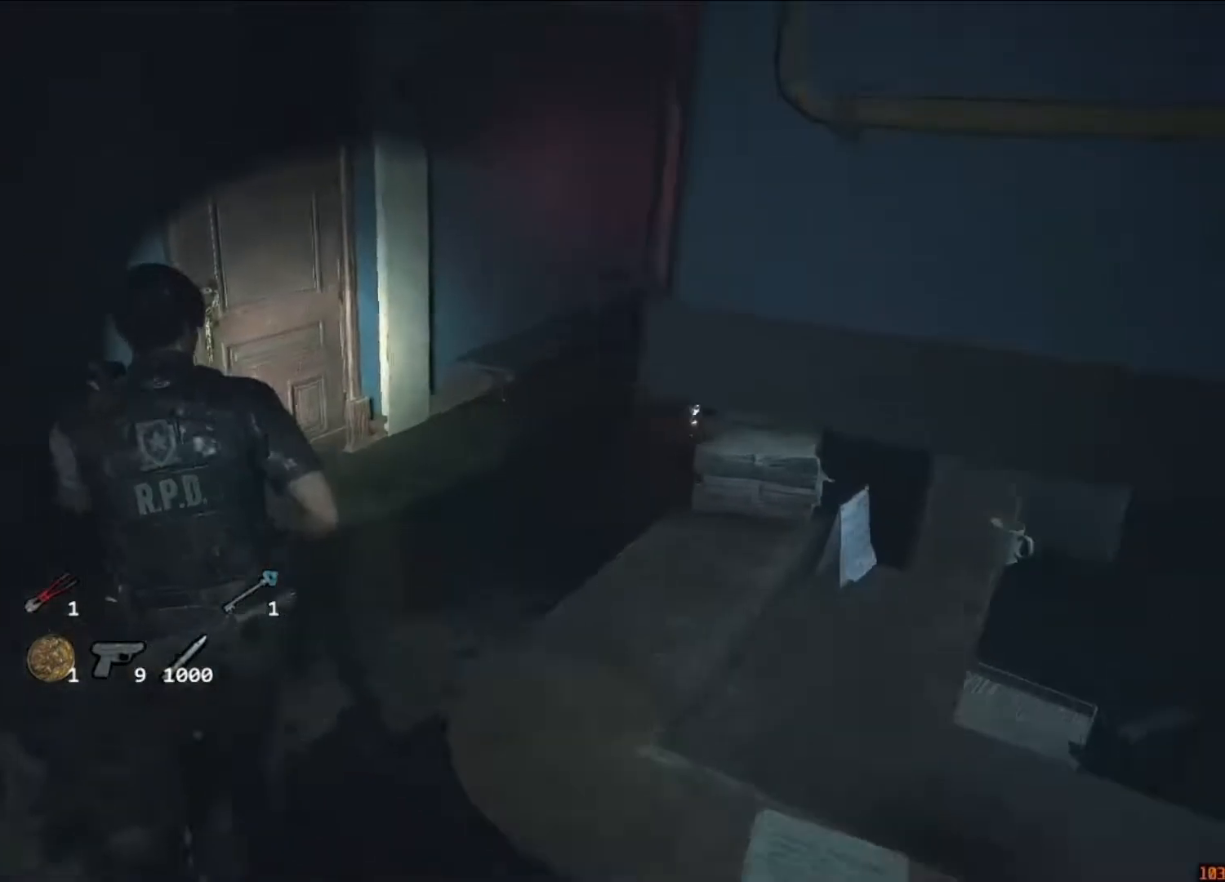
{"keys": ["shift", "w"], "mouse": [], "events": []}
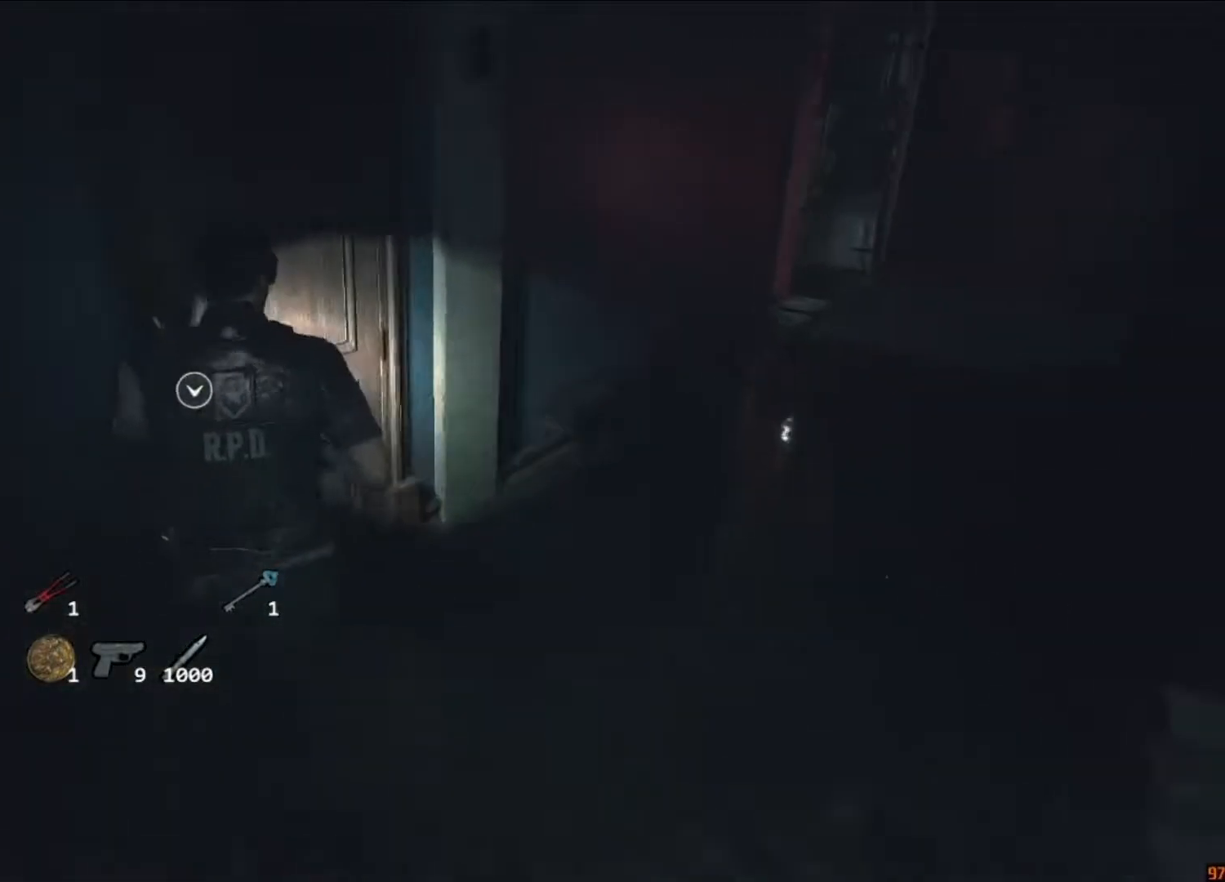
{"keys": ["f", "space"], "mouse": [], "events": [[117, "shift", "up"], [117, "w", "up"], [150, "mouse_left", "down"], [217, "f", "down"], [217, "mouse_left", "up"], [250, "f", "up"], [317, "f", "down"], [317, "mouse_left", "down"], [350, "f", "up"], [350, "mouse_left", "up"], [383, "f", "down"], [383, "mouse_left", "down"], [383, "space", "down"], [450, "f", "up"], [450, "space", "up"], [483, "f", "down"], [483, "mouse_left", "up"], [483, "space", "down"]]}
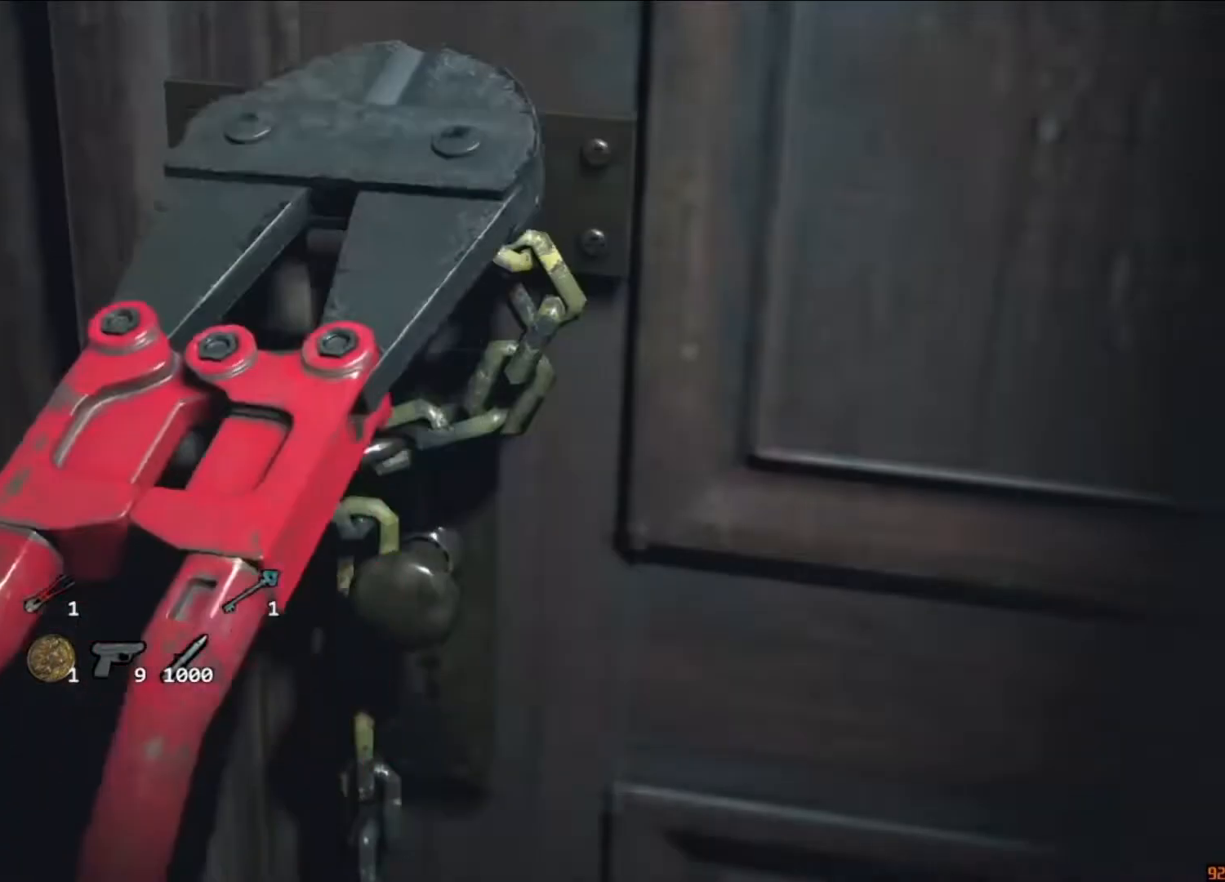
{"keys": [], "mouse": [], "events": [[50, "f", "up"], [50, "mouse_left", "down"], [83, "mouse_left", "up"], [83, "space", "up"]]}
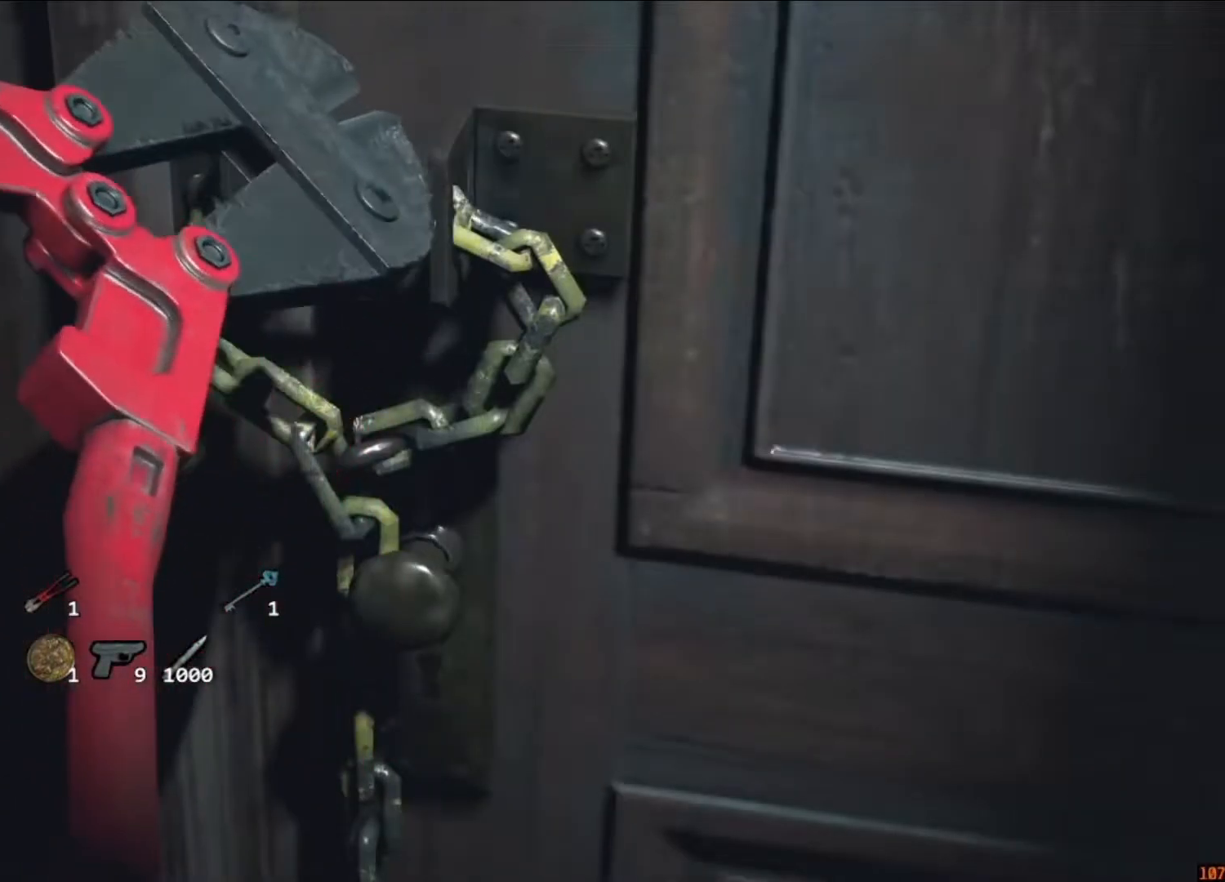
{"keys": ["w"], "mouse": [], "events": [[183, "w", "down"], [250, "w", "up"], [483, "w", "down"]]}
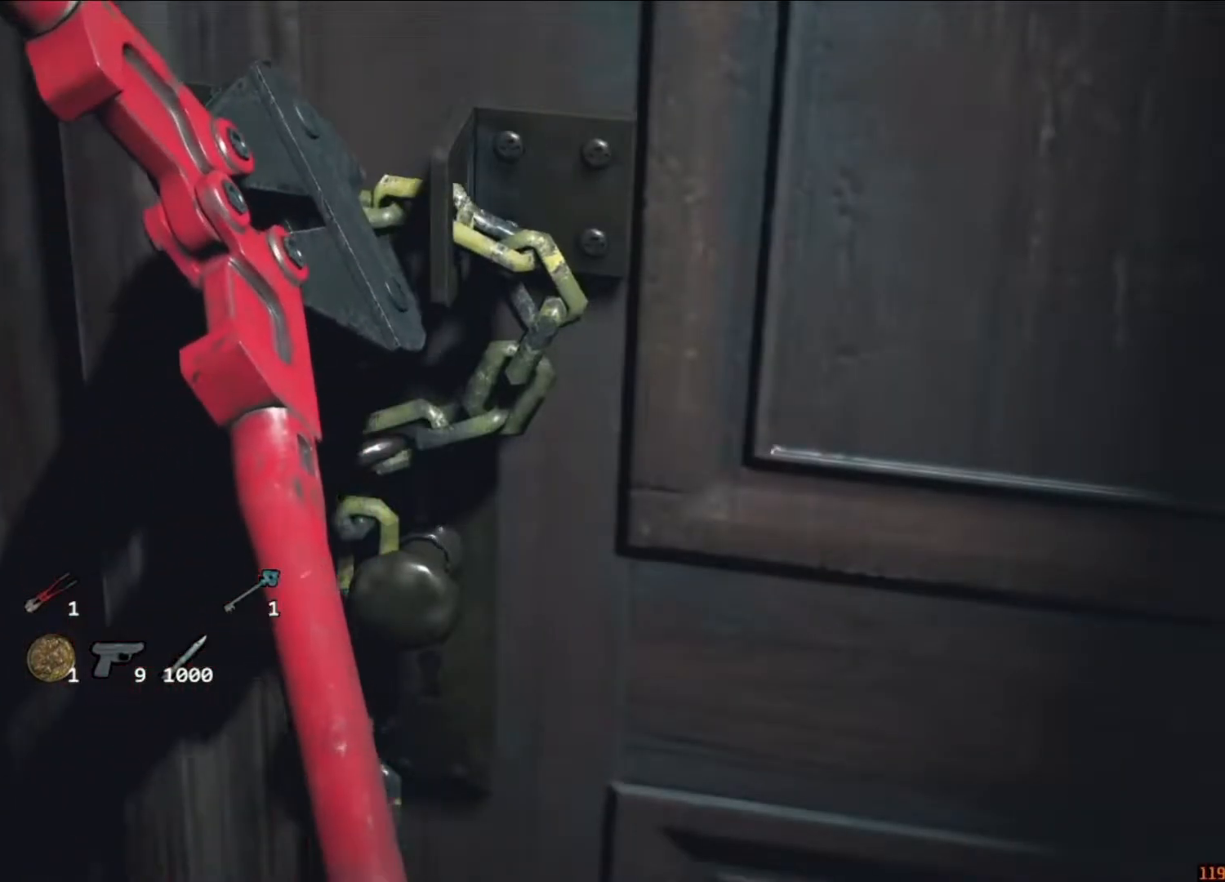
{"keys": [], "mouse": [], "events": [[83, "w", "up"], [150, "w", "down"], [217, "w", "up"], [450, "w", "down"], [483, "w", "up"]]}
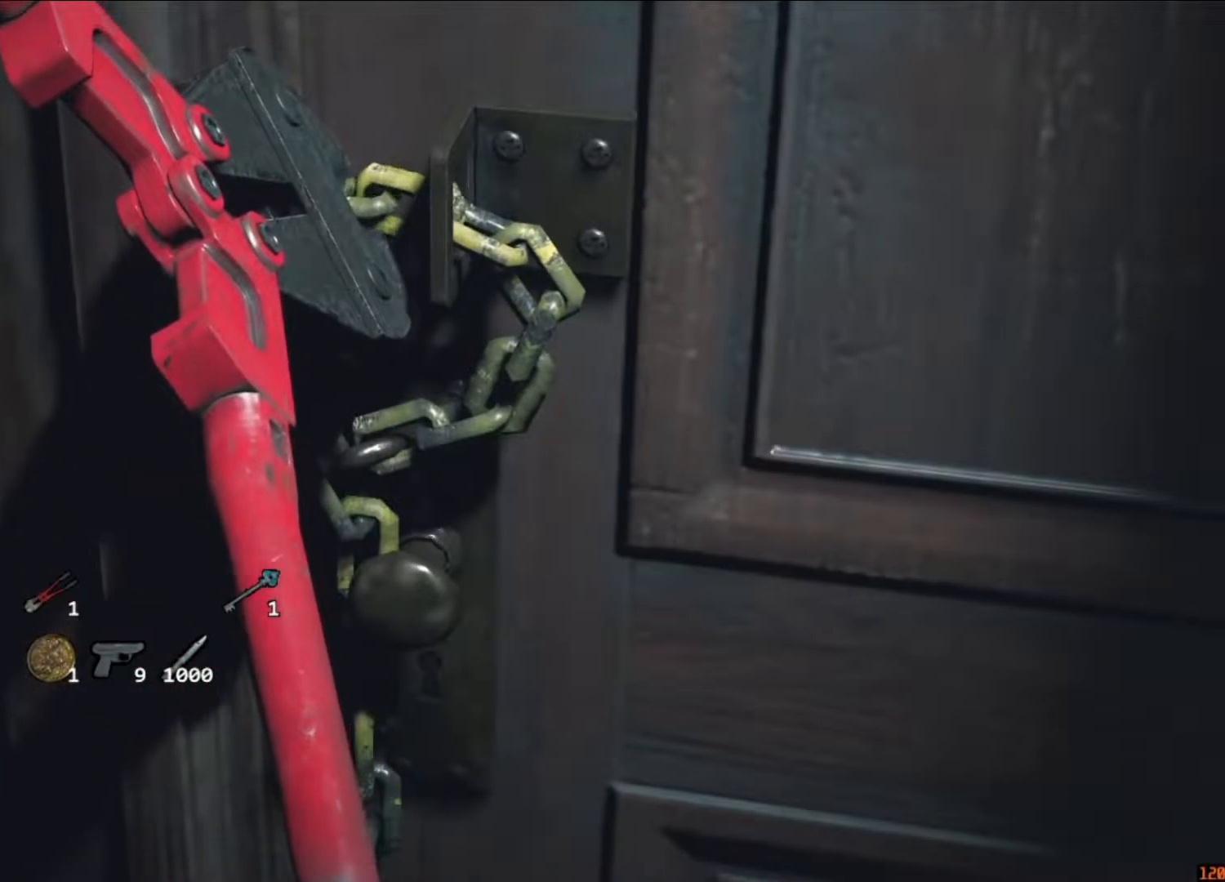
{"keys": [], "mouse": [], "events": [[217, "w", "down"], [283, "w", "up"], [317, "w", "down"], [417, "w", "up"]]}
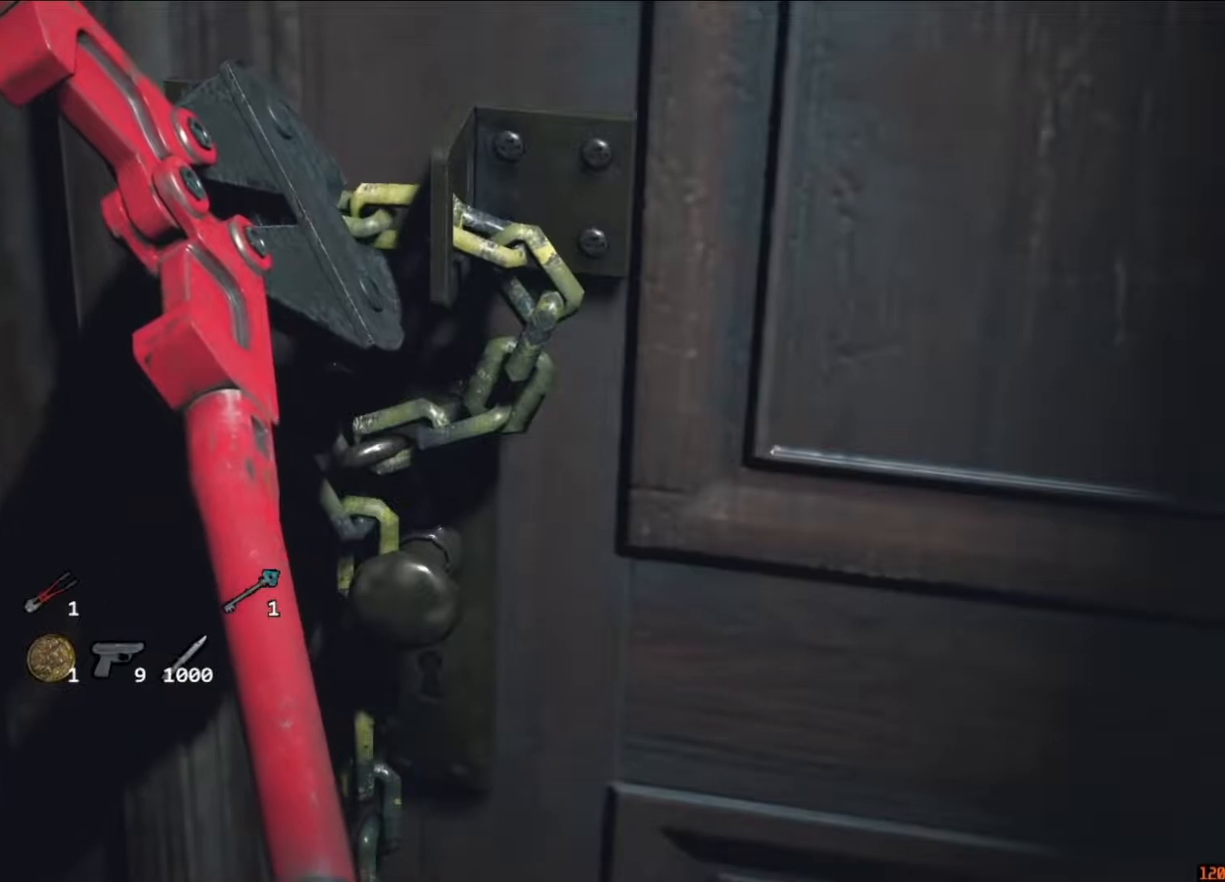
{"keys": ["w"], "mouse": [], "events": [[17, "w", "down"], [50, "w", "up"], [150, "w", "down"], [250, "w", "up"], [317, "w", "down"], [383, "w", "up"], [417, "w", "down"]]}
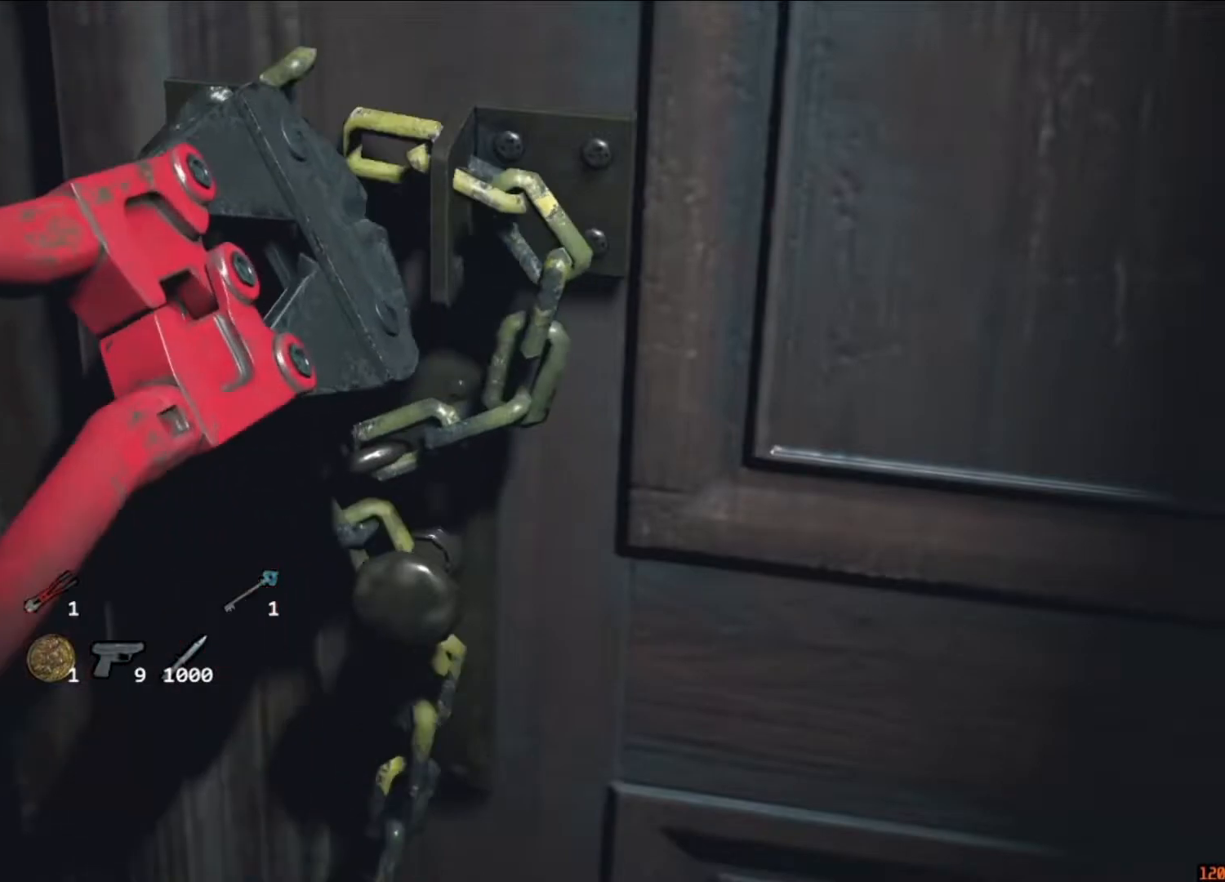
{"keys": ["w"], "mouse": [], "events": [[17, "w", "up"], [83, "w", "down"]]}
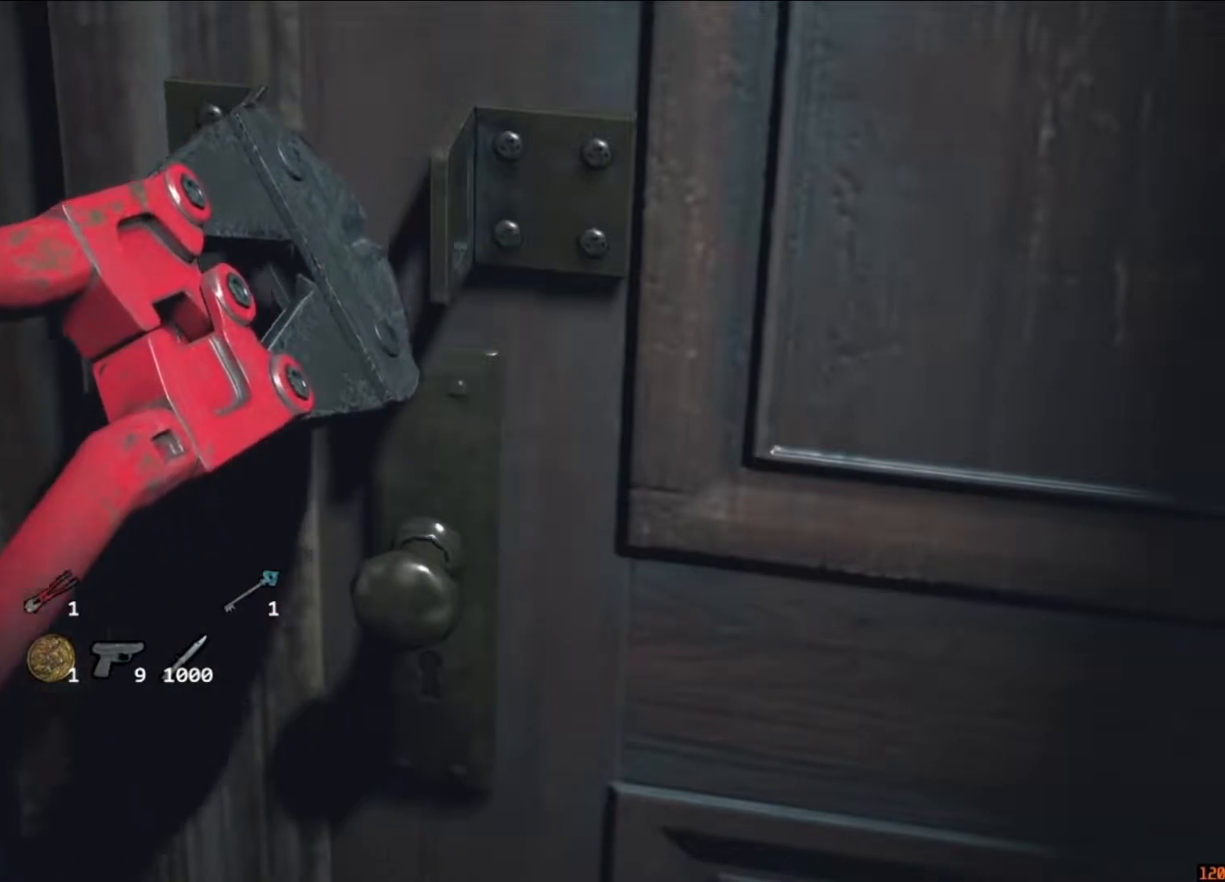
{"keys": ["w"], "mouse": [], "events": []}
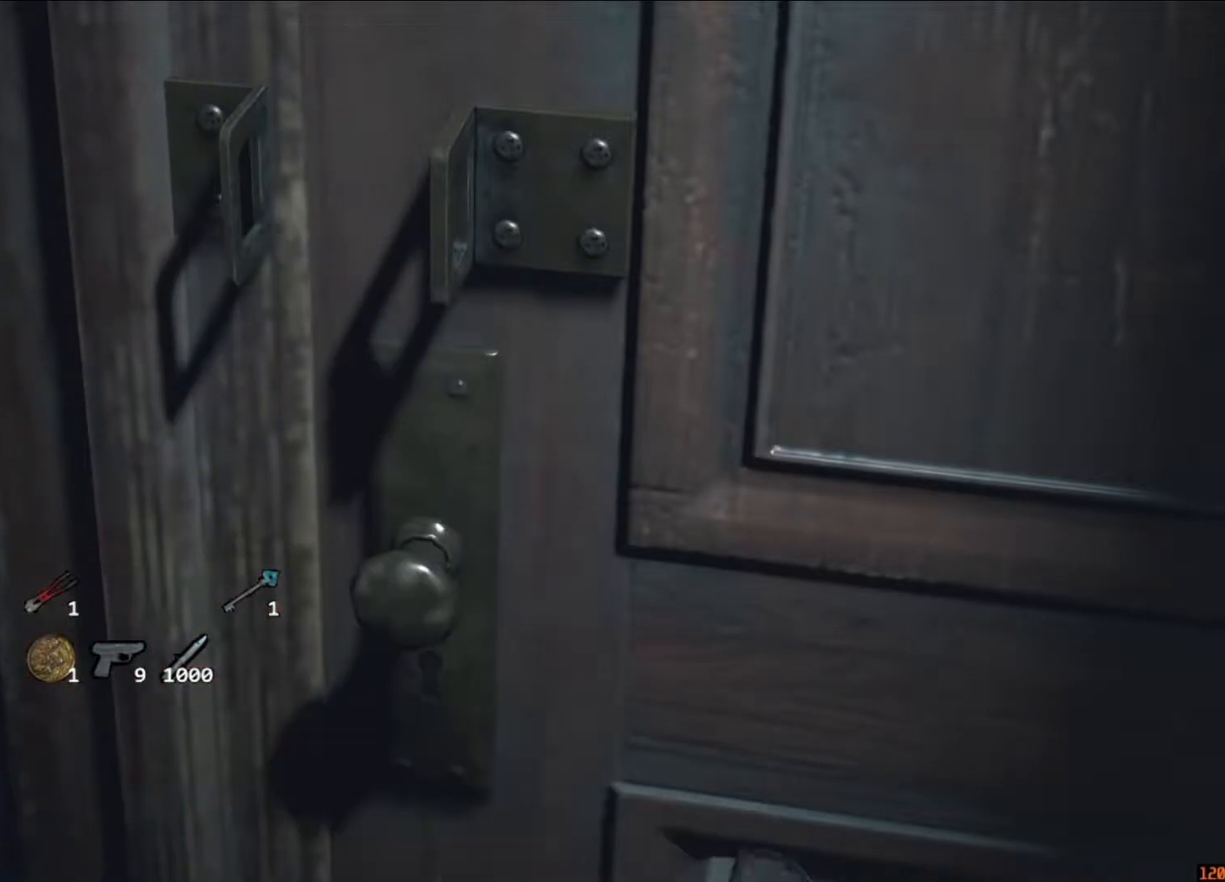
{"keys": ["shift", "w"], "mouse": ["left"], "events": [[50, "shift", "down"], [183, "mouse_left", "down"], [250, "mouse_left", "up"], [283, "mouse_left", "down"], [383, "mouse_left", "up"], [417, "mouse_left", "down"]]}